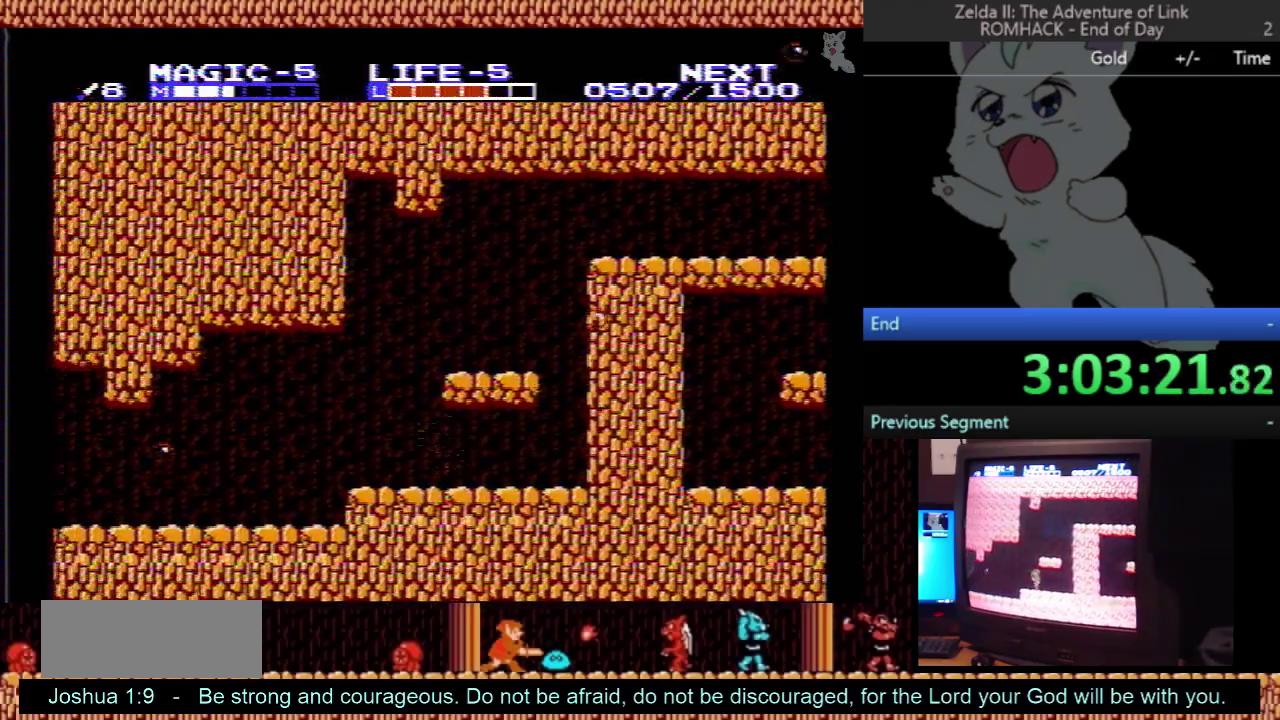
Gameplay with a controller (Nintendo layout); each line is a JSON object with the inputs held at the frame after it. "events" lists button and stick changes between this image and that frame as [ms after this image, input, new state], when the widget could be followed in between. Not read: L3 R3.
{"buttons": ["DPAD_LEFT"], "events": []}
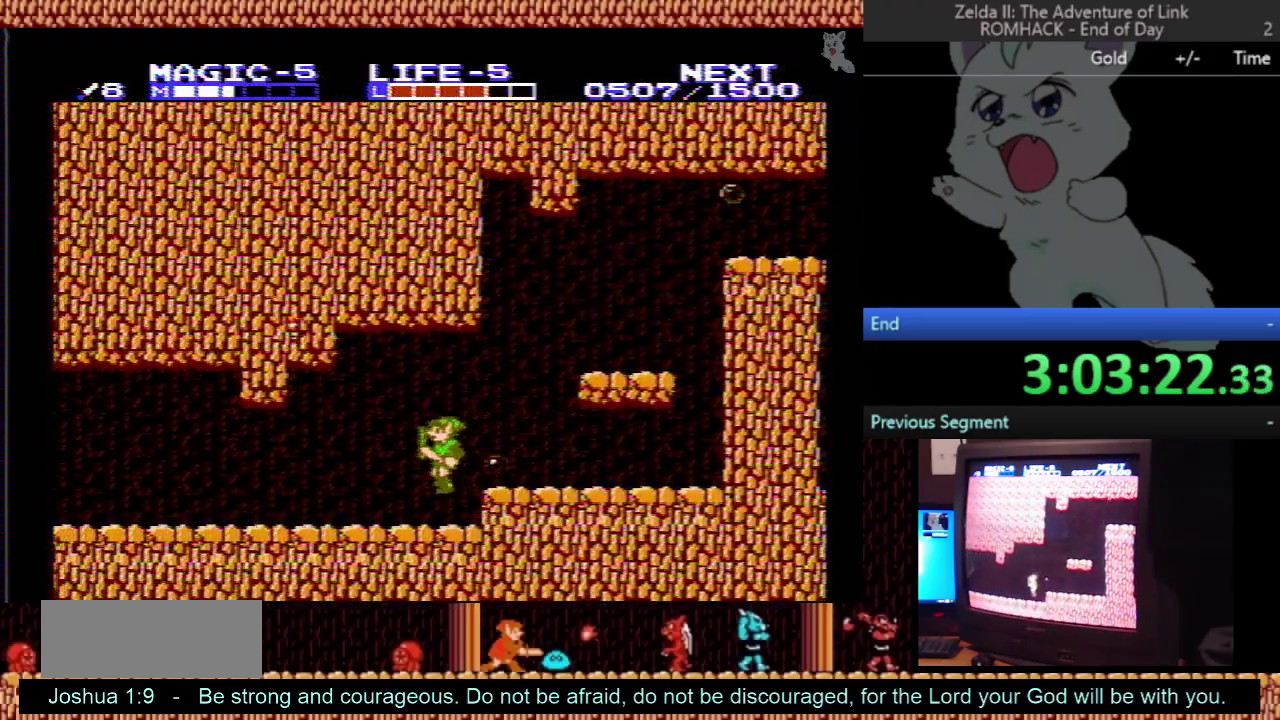
{"buttons": [], "events": [[433, "DPAD_LEFT", "up"]]}
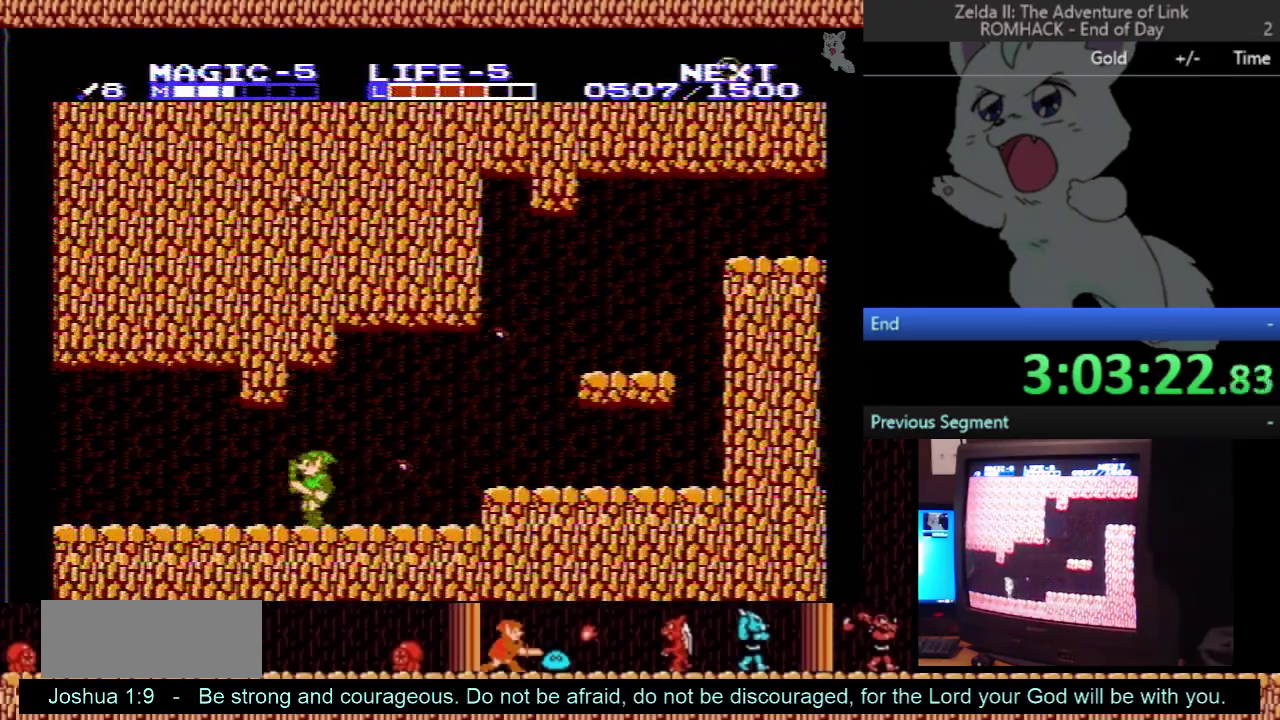
{"buttons": ["DPAD_RIGHT"], "events": [[33, "DPAD_RIGHT", "down"]]}
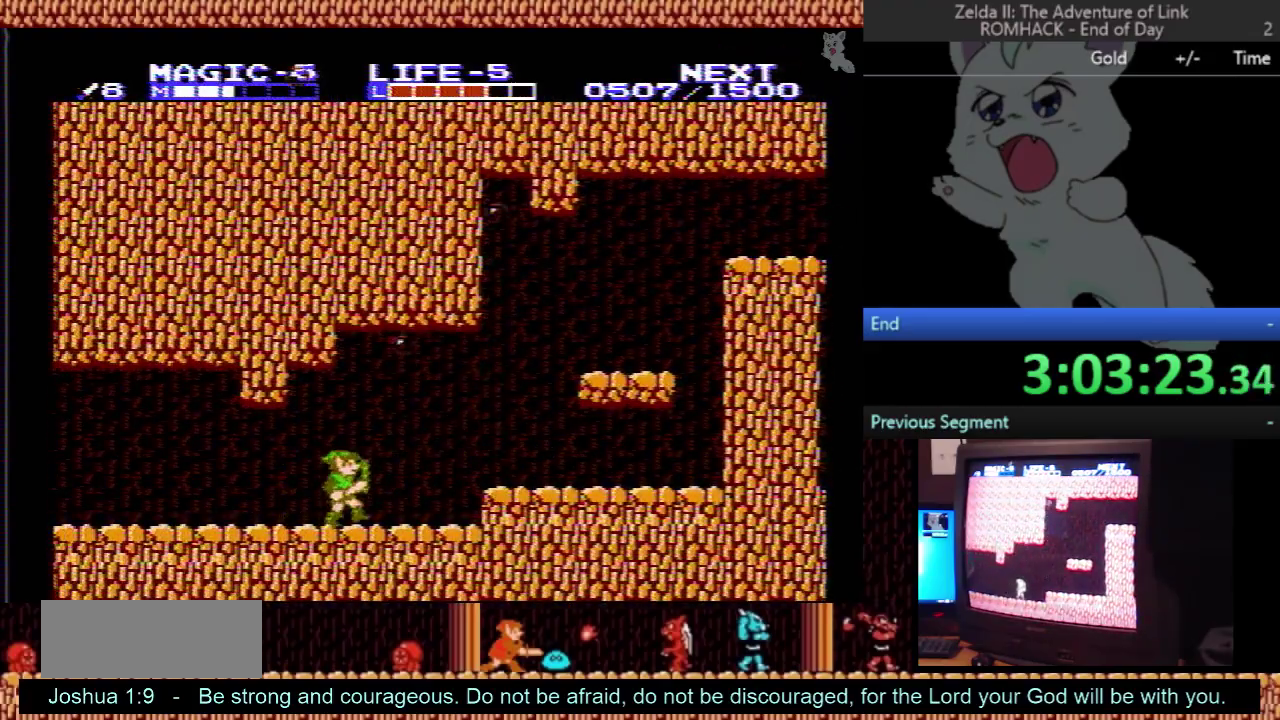
{"buttons": ["DPAD_RIGHT"], "events": [[100, "A", "down"], [233, "A", "up"]]}
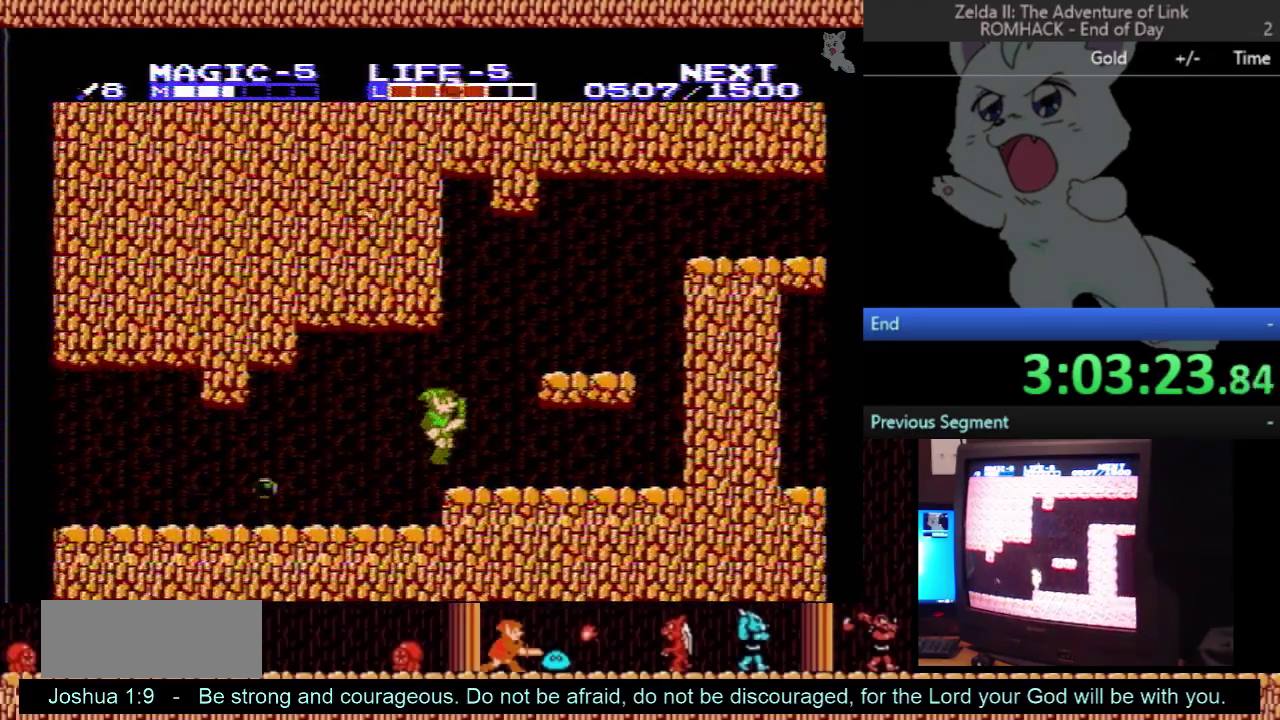
{"buttons": ["A", "DPAD_RIGHT"], "events": [[133, "A", "down"]]}
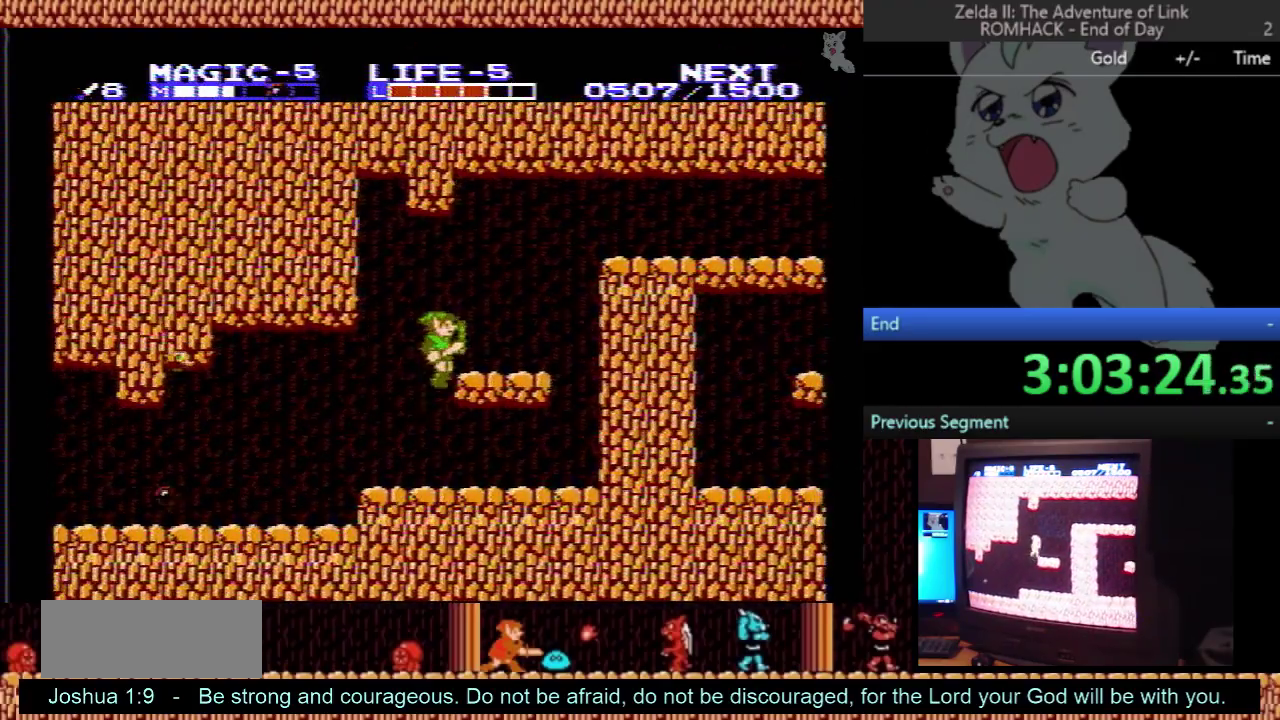
{"buttons": ["DPAD_RIGHT"], "events": [[200, "A", "up"]]}
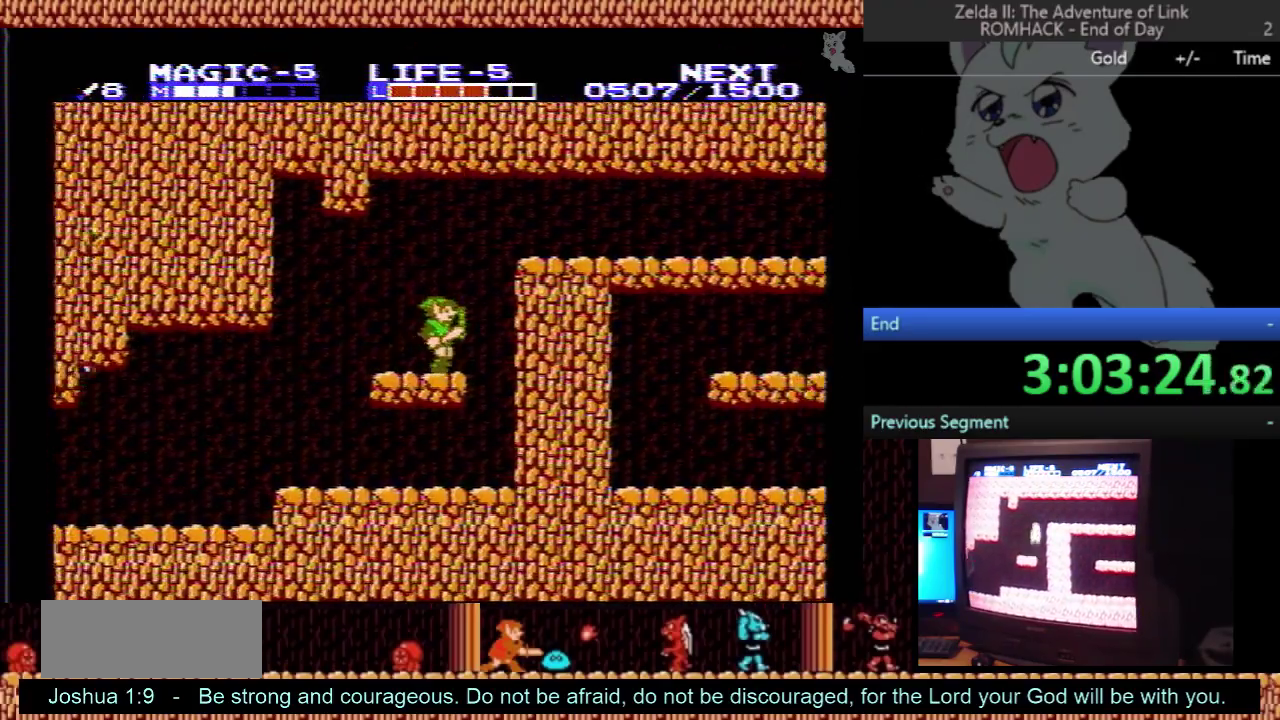
{"buttons": ["A", "DPAD_RIGHT"], "events": [[33, "A", "down"]]}
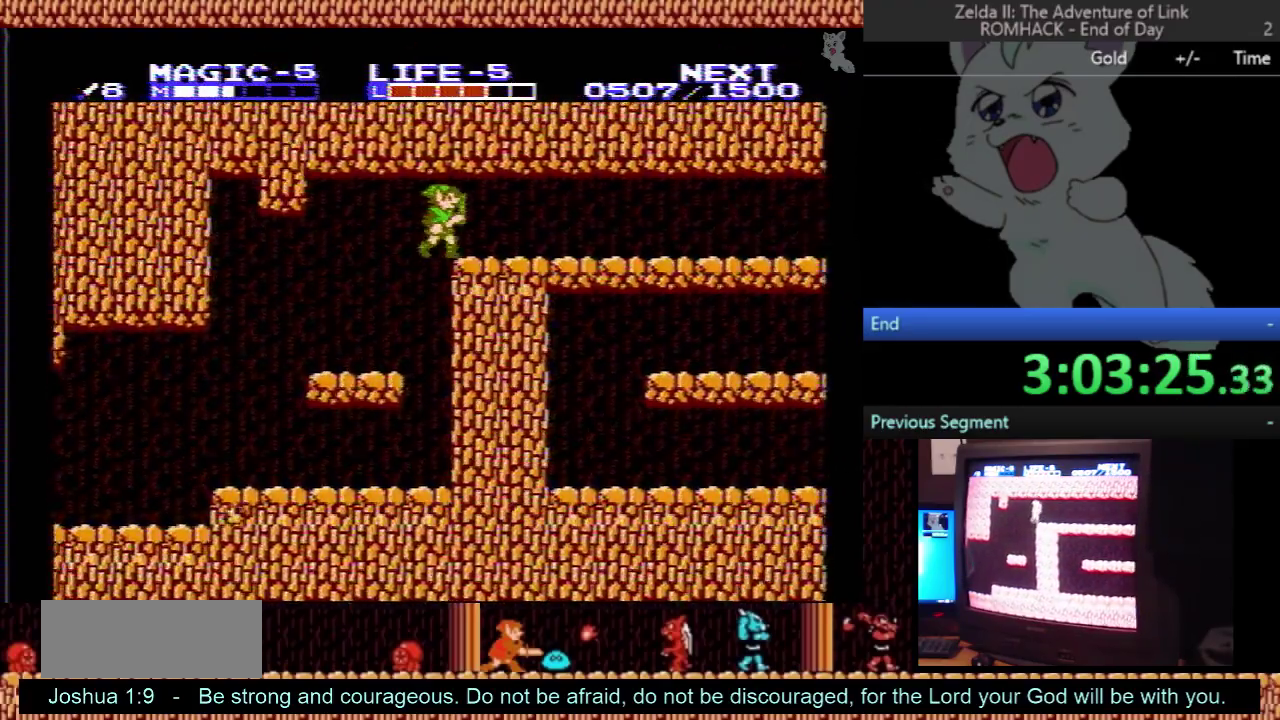
{"buttons": ["DPAD_RIGHT"], "events": [[233, "A", "up"]]}
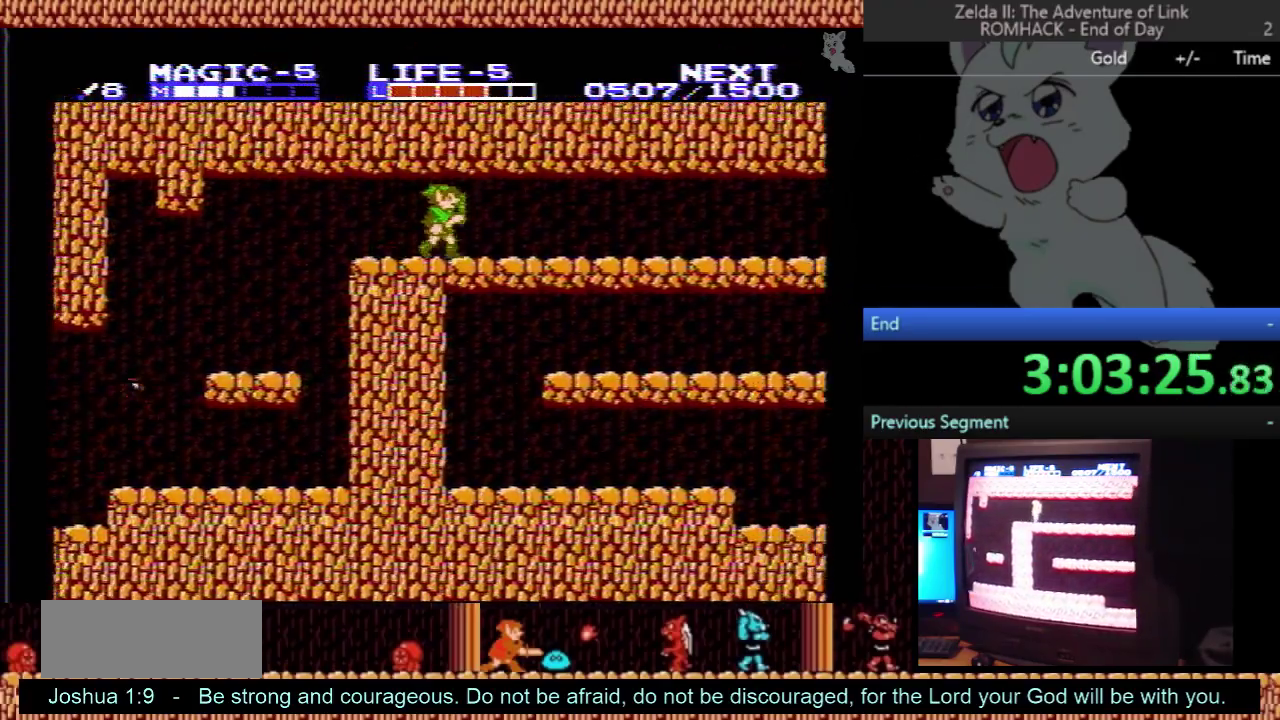
{"buttons": ["DPAD_RIGHT"], "events": []}
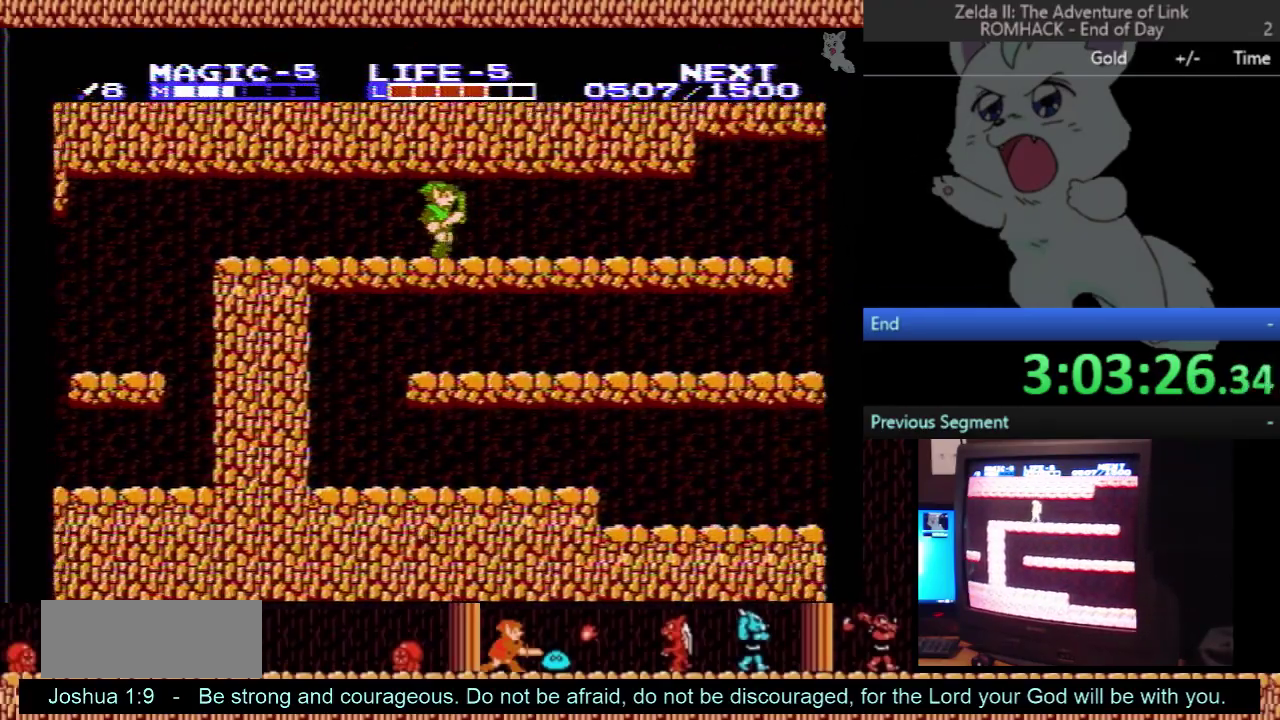
{"buttons": ["DPAD_RIGHT"], "events": []}
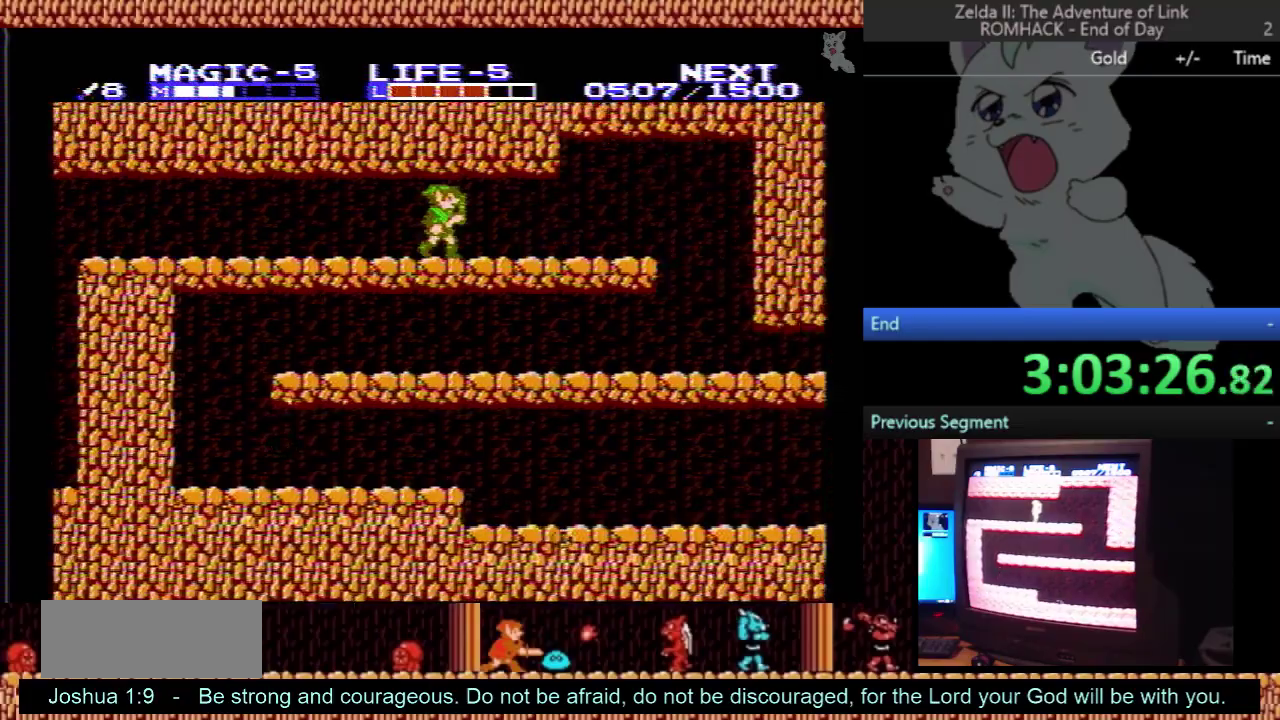
{"buttons": ["DPAD_RIGHT"], "events": []}
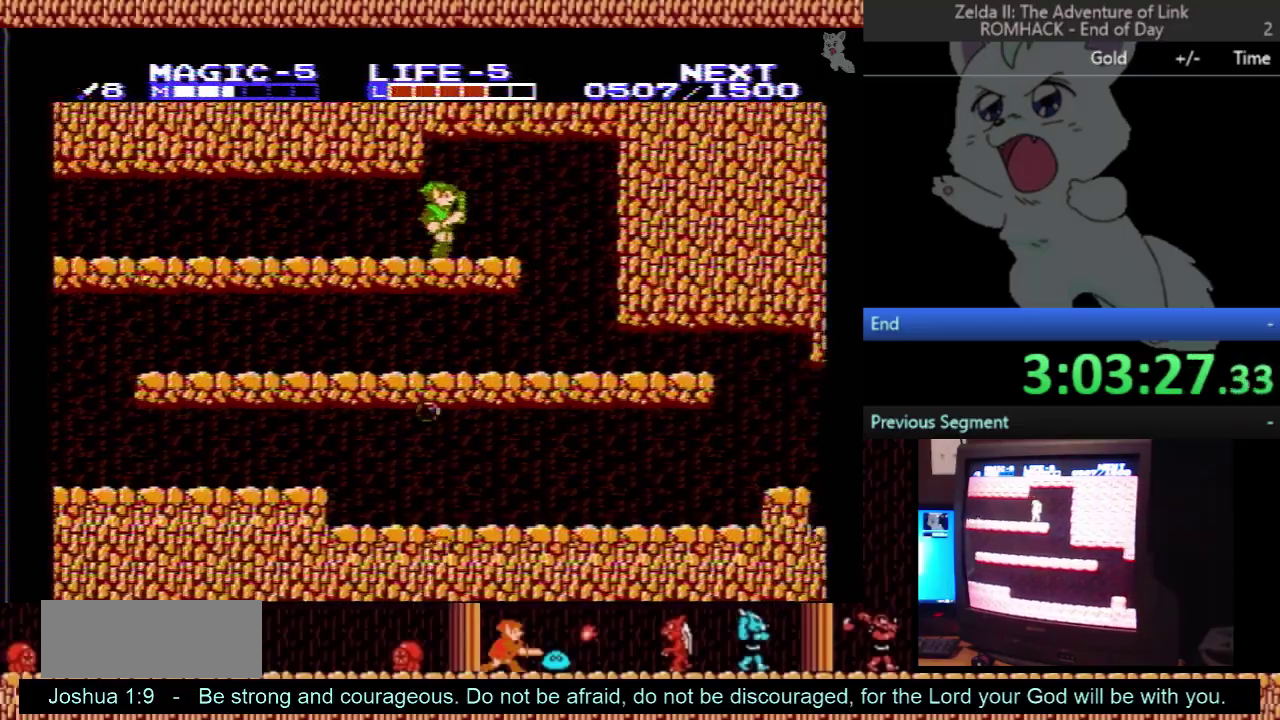
{"buttons": ["DPAD_LEFT"], "events": [[367, "DPAD_RIGHT", "up"], [400, "DPAD_LEFT", "down"]]}
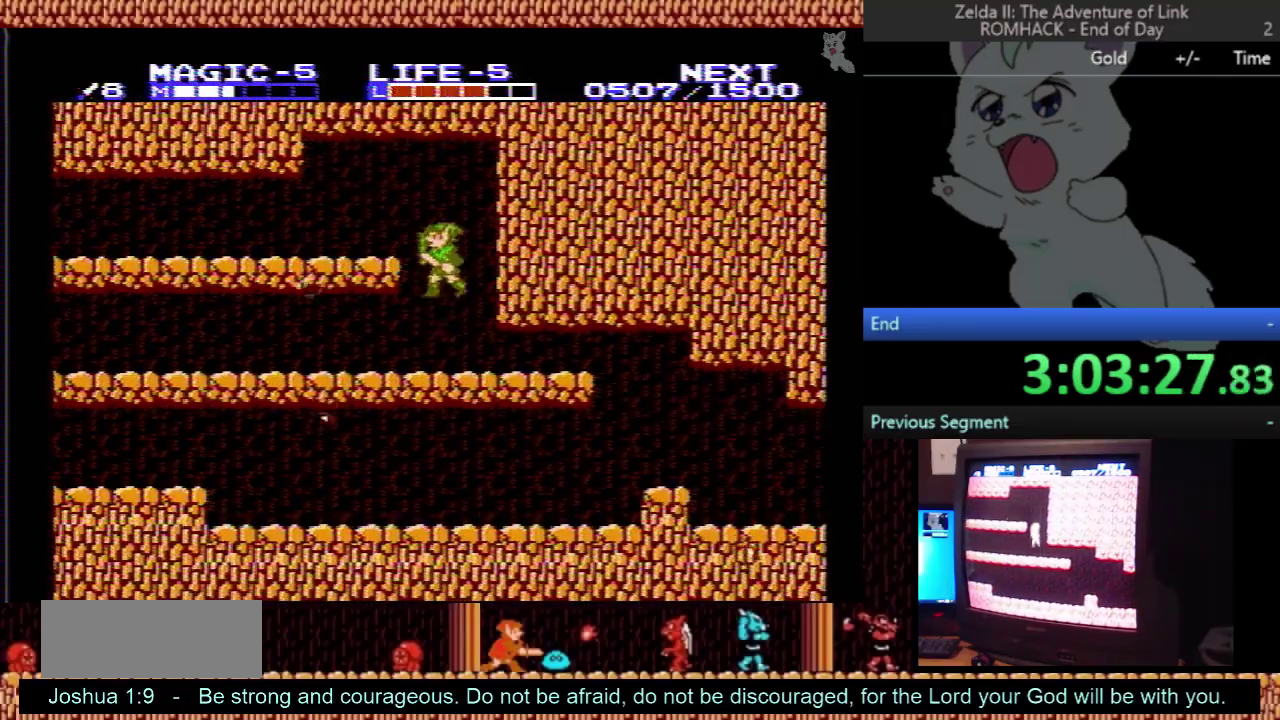
{"buttons": ["DPAD_LEFT"], "events": [[267, "DPAD_LEFT", "up"], [400, "DPAD_LEFT", "down"]]}
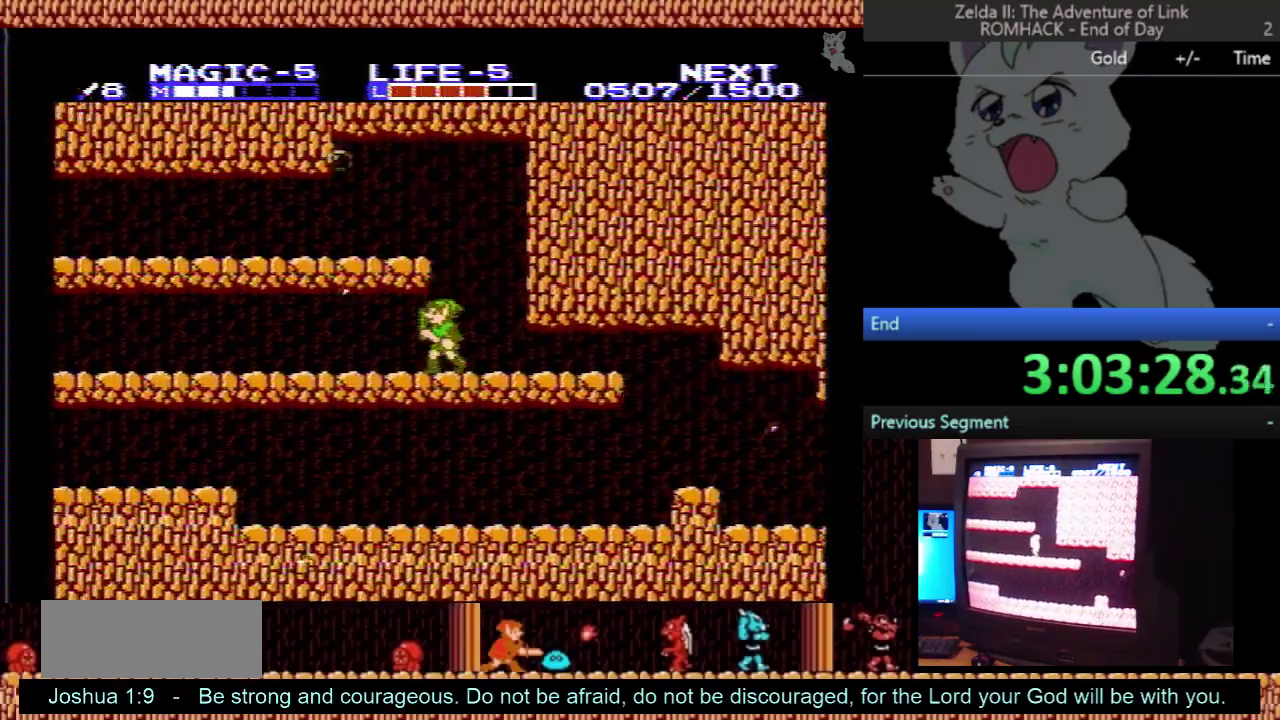
{"buttons": ["DPAD_LEFT"], "events": []}
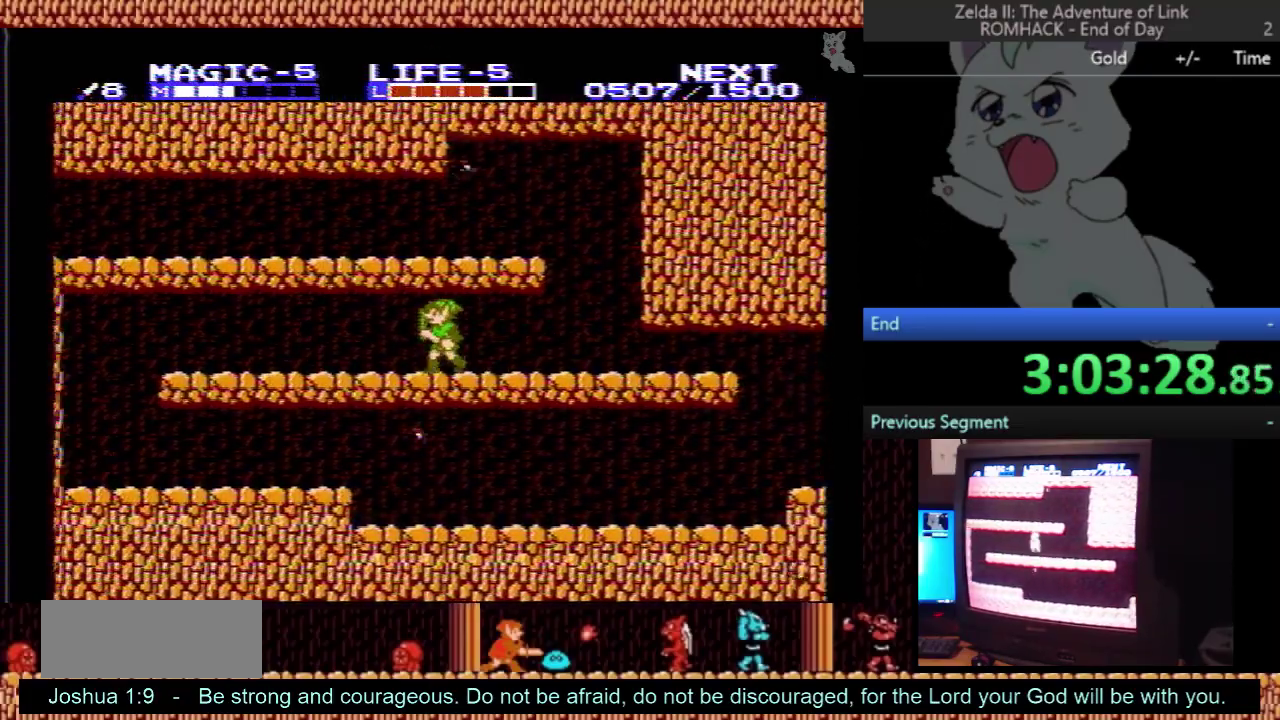
{"buttons": ["A", "DPAD_LEFT"], "events": [[33, "A", "down"], [233, "A", "up"], [467, "A", "down"]]}
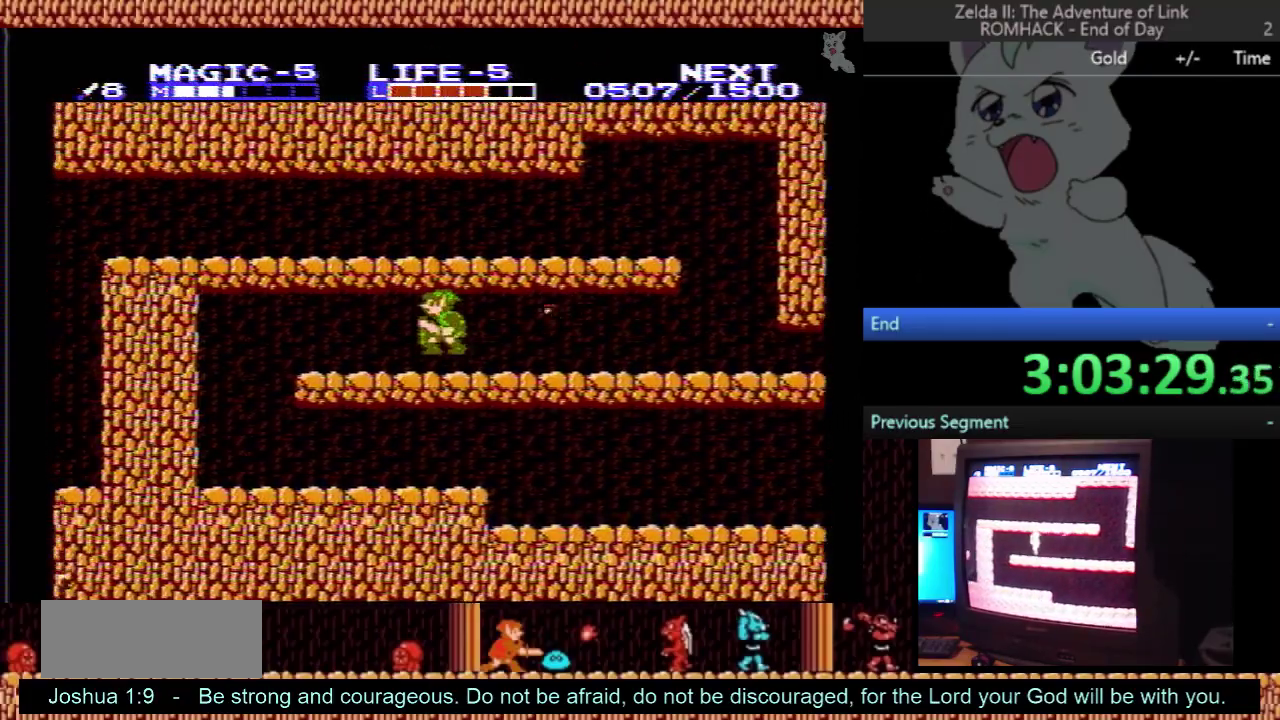
{"buttons": ["DPAD_LEFT"], "events": [[100, "A", "up"], [300, "A", "down"], [467, "A", "up"]]}
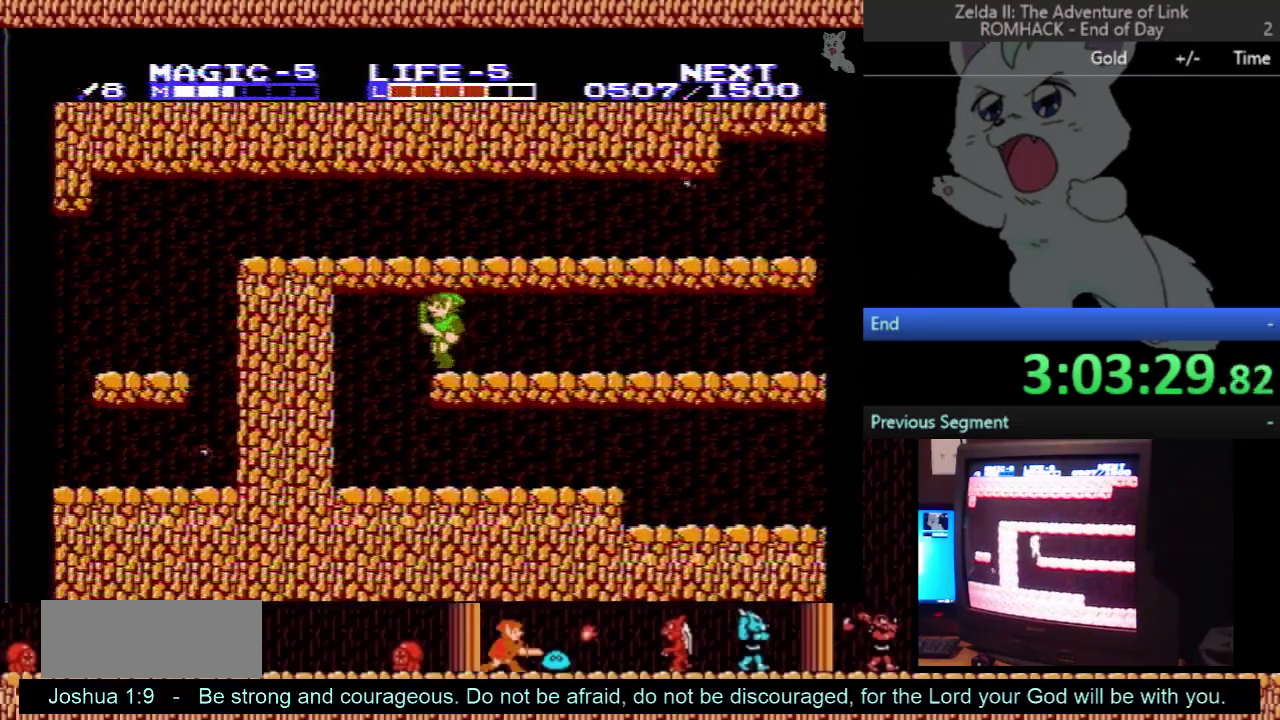
{"buttons": ["DPAD_RIGHT"], "events": [[100, "DPAD_LEFT", "up"], [133, "DPAD_RIGHT", "down"]]}
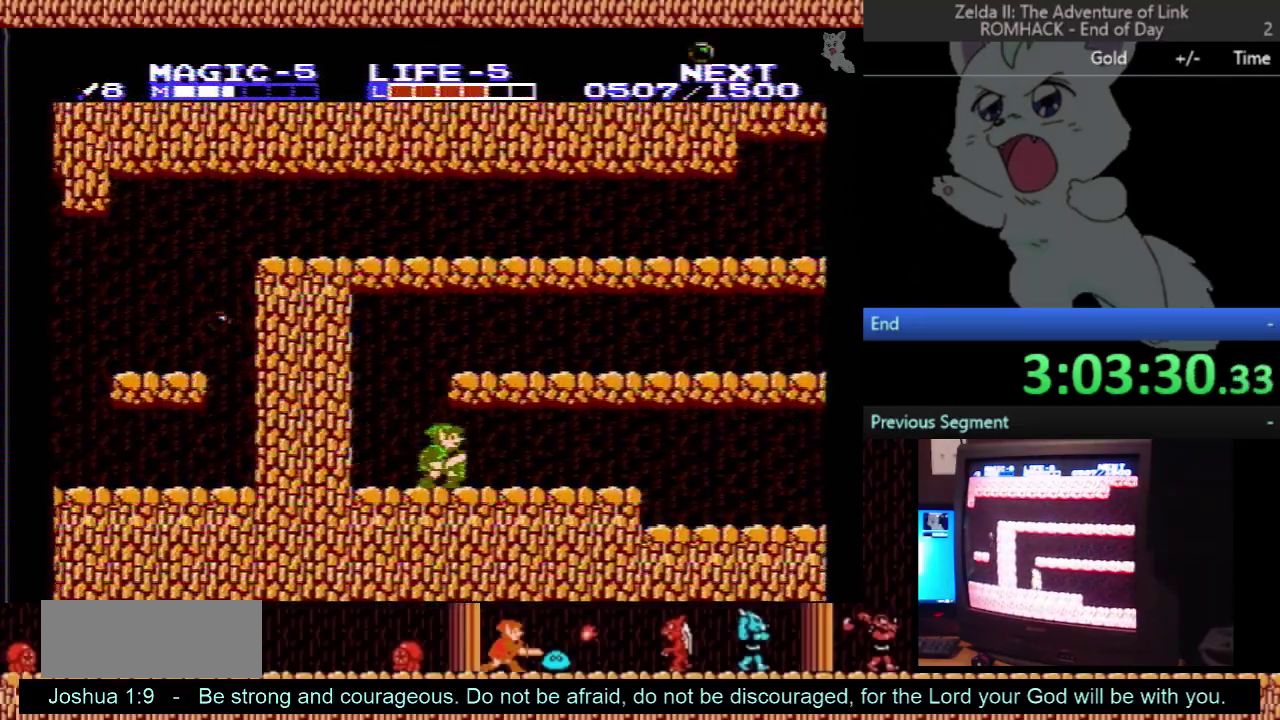
{"buttons": ["DPAD_RIGHT"], "events": []}
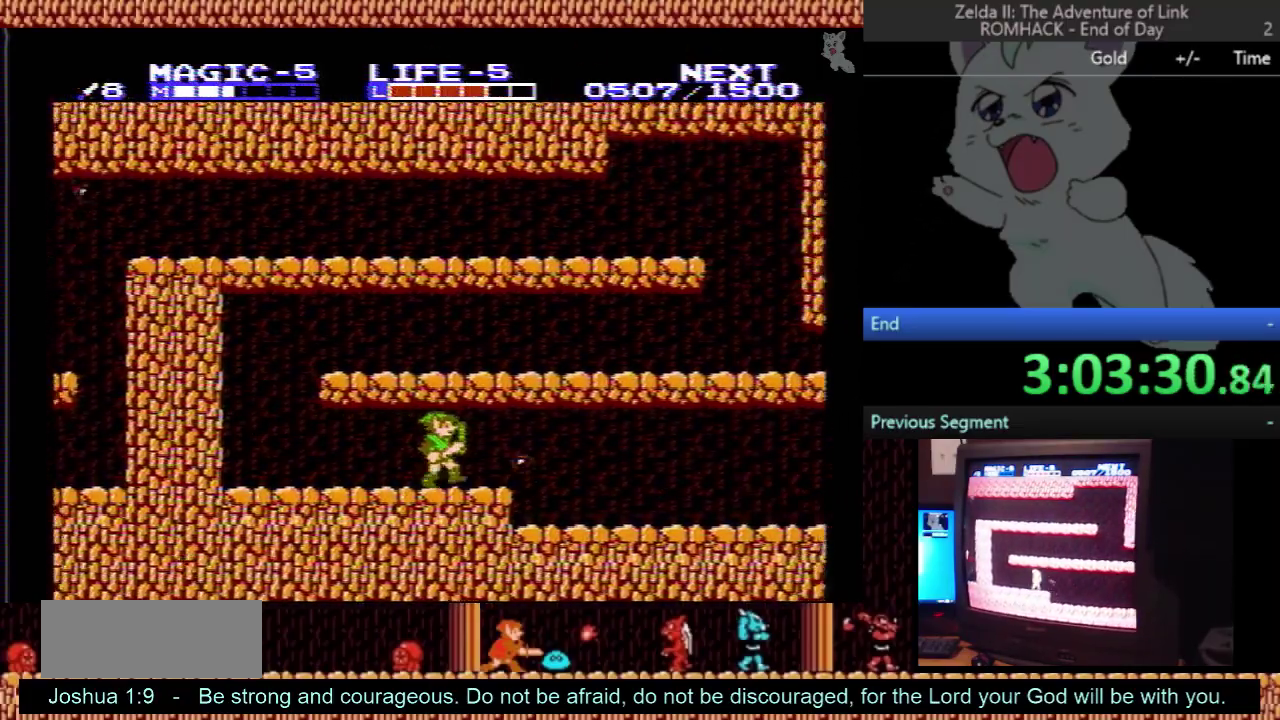
{"buttons": ["DPAD_RIGHT"], "events": []}
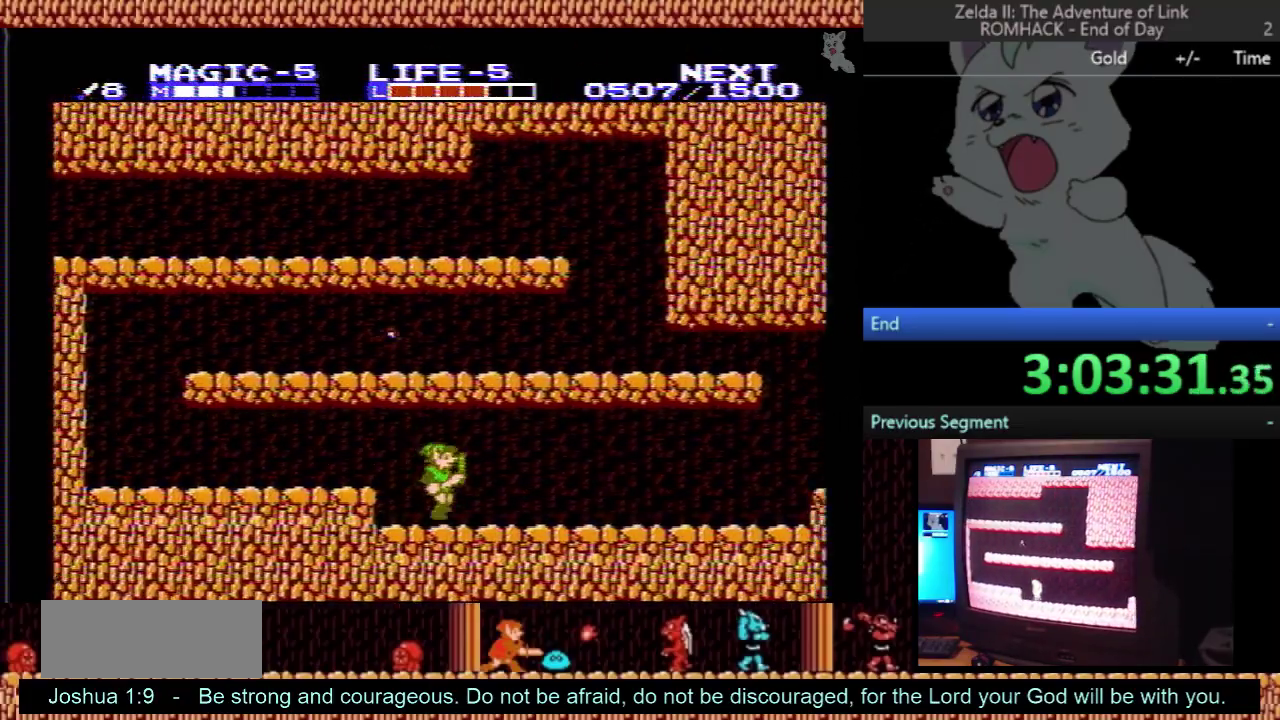
{"buttons": ["A", "DPAD_RIGHT"], "events": [[467, "A", "down"]]}
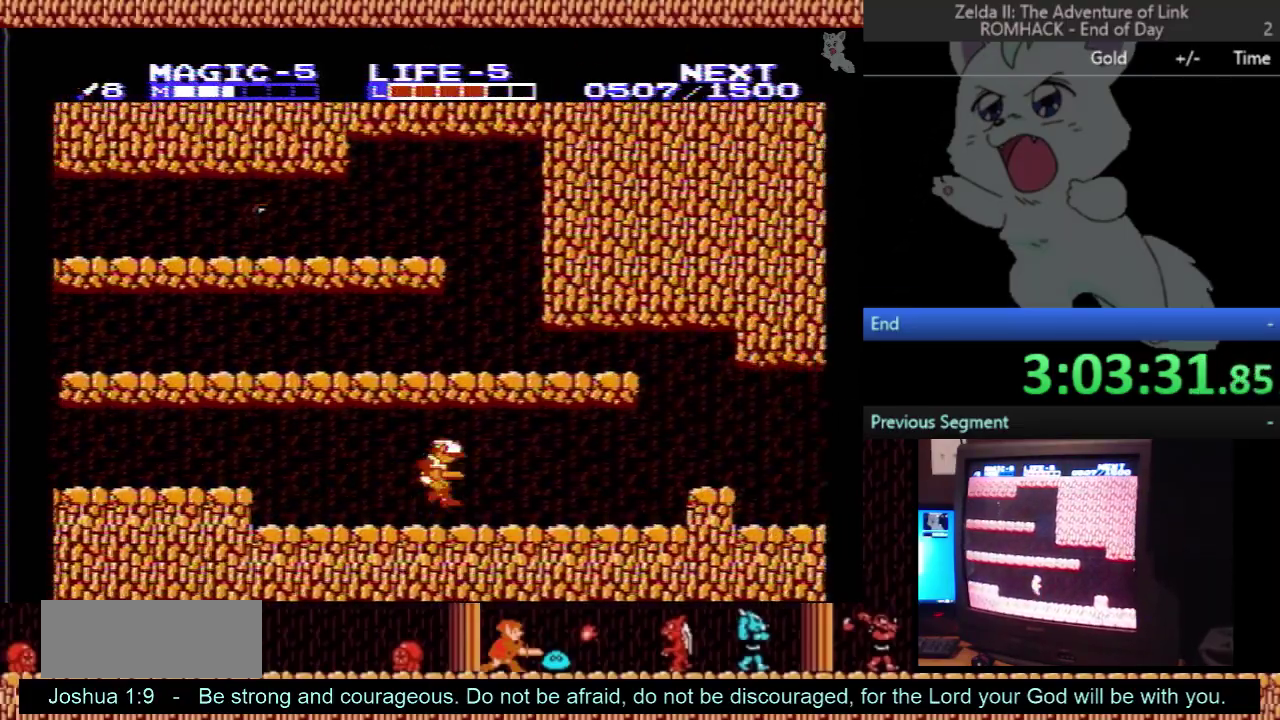
{"buttons": ["DPAD_RIGHT"], "events": [[233, "A", "up"]]}
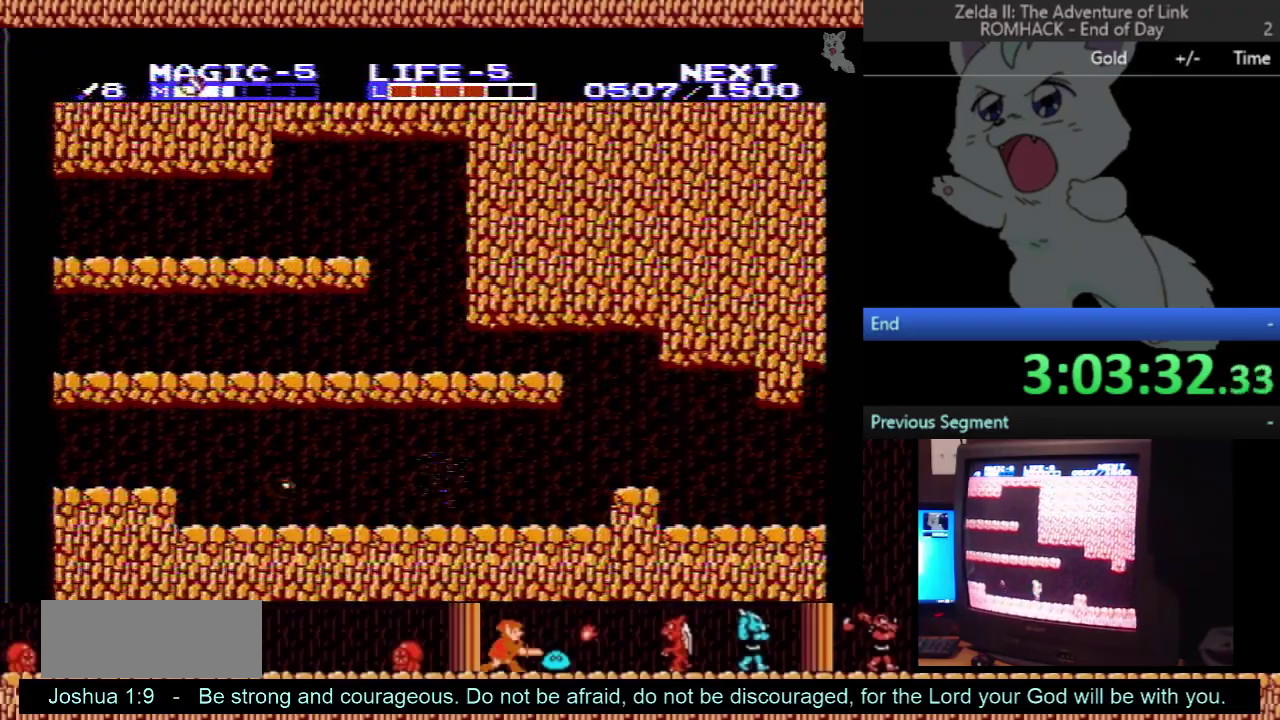
{"buttons": ["A", "DPAD_RIGHT"], "events": [[500, "A", "down"]]}
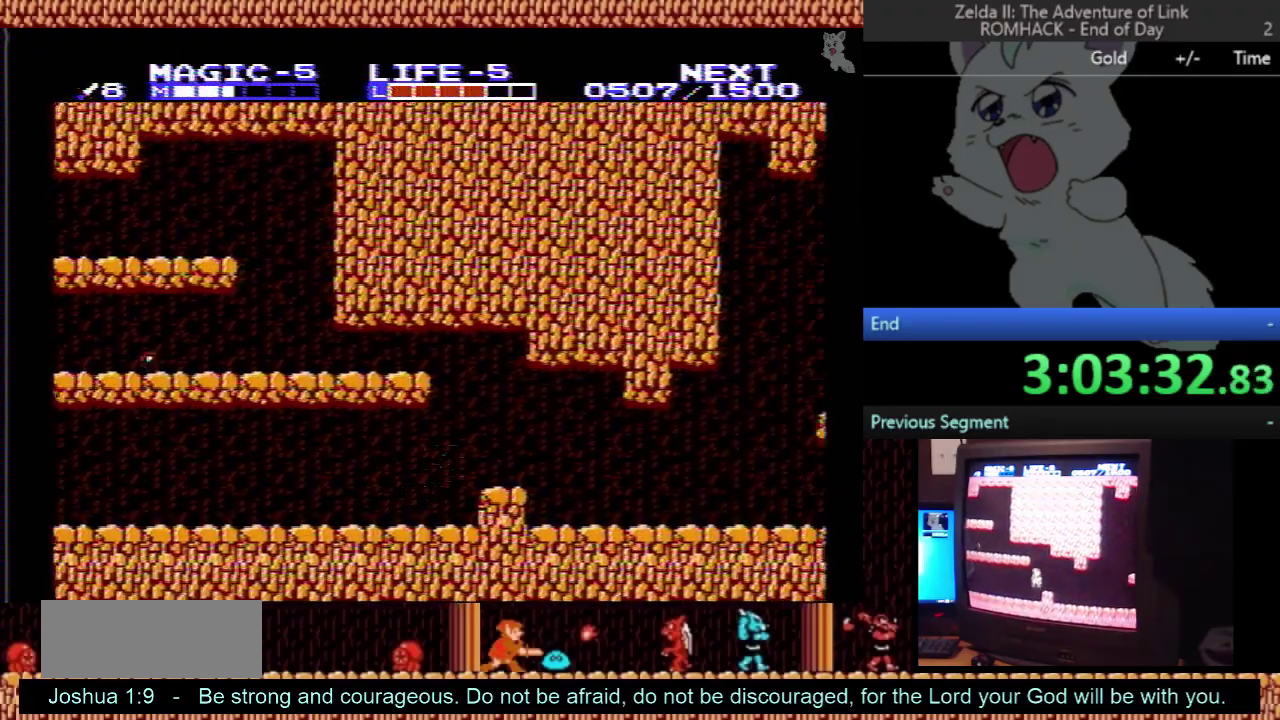
{"buttons": ["DPAD_RIGHT"], "events": [[100, "A", "up"]]}
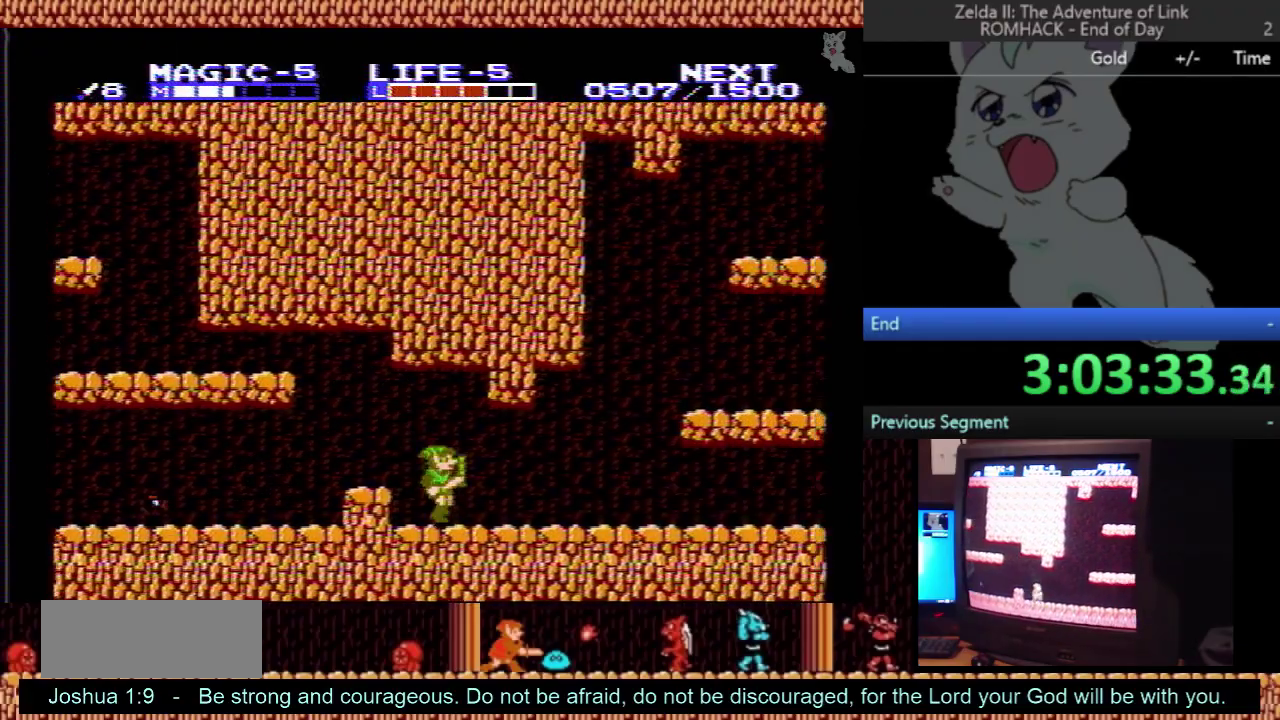
{"buttons": ["DPAD_RIGHT"], "events": []}
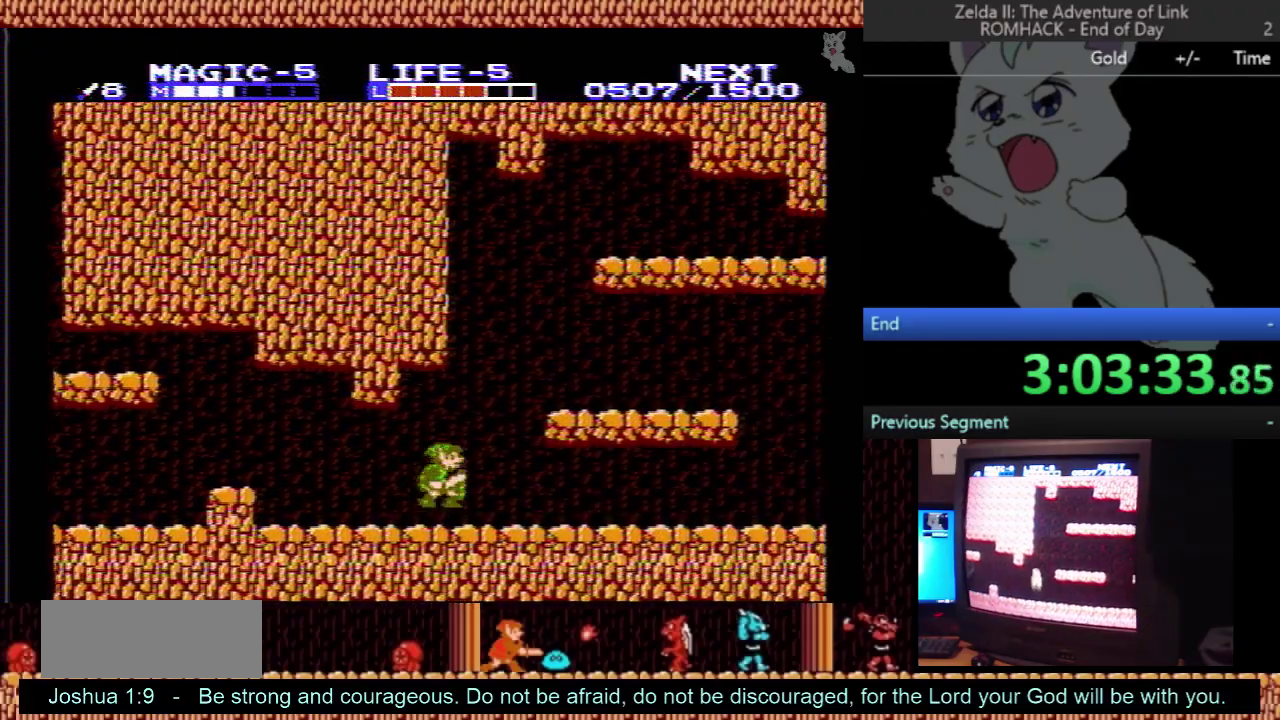
{"buttons": ["DPAD_RIGHT"], "events": [[33, "A", "down"], [500, "A", "up"]]}
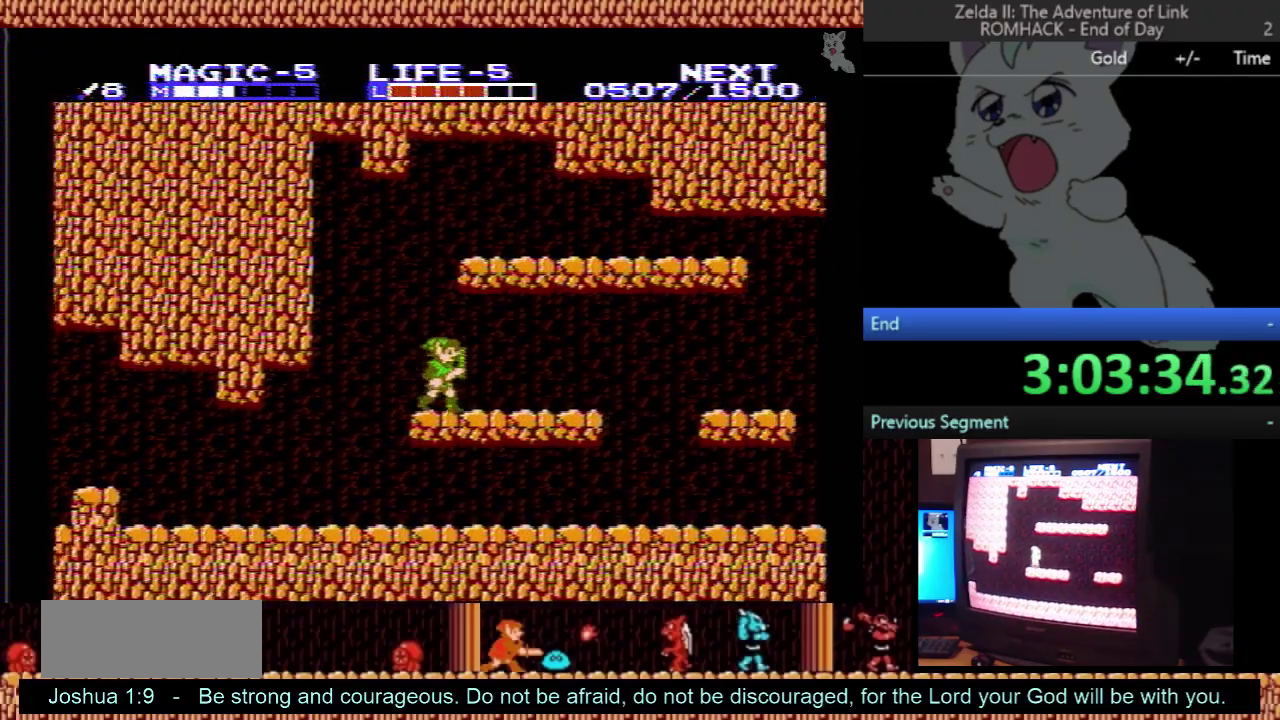
{"buttons": ["DPAD_RIGHT"], "events": []}
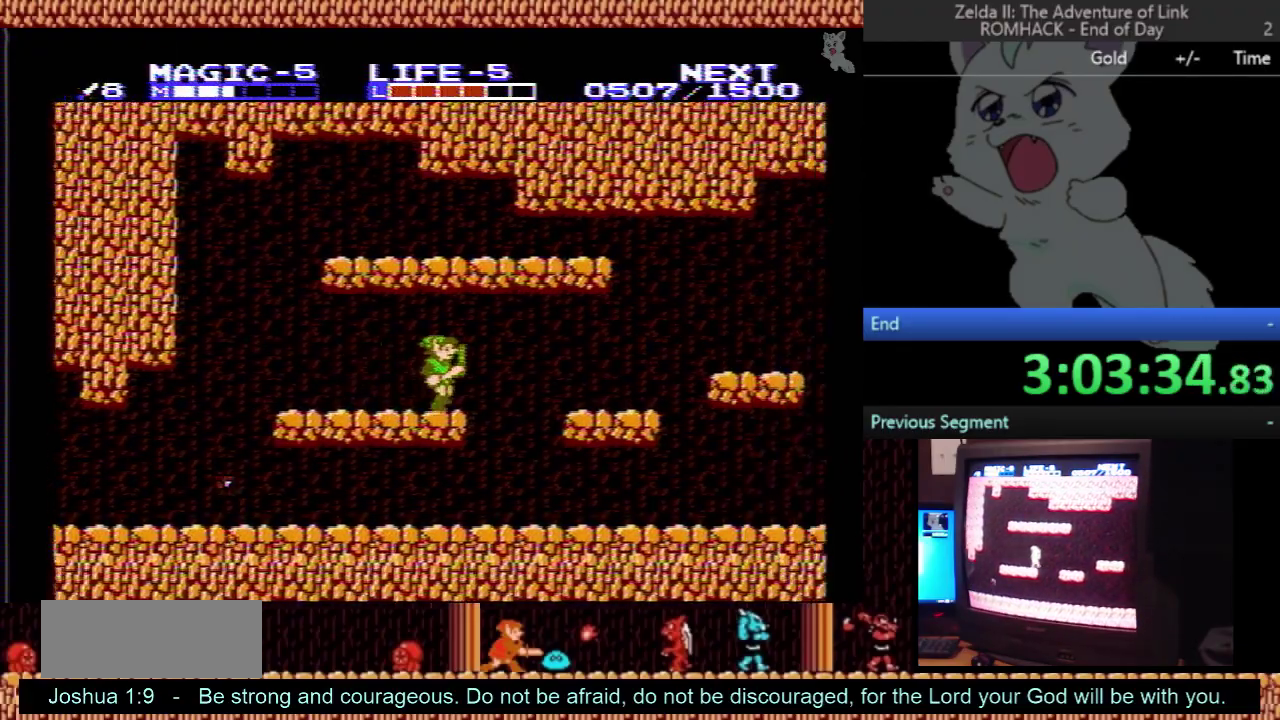
{"buttons": ["DPAD_RIGHT"], "events": [[133, "A", "down"], [433, "A", "up"]]}
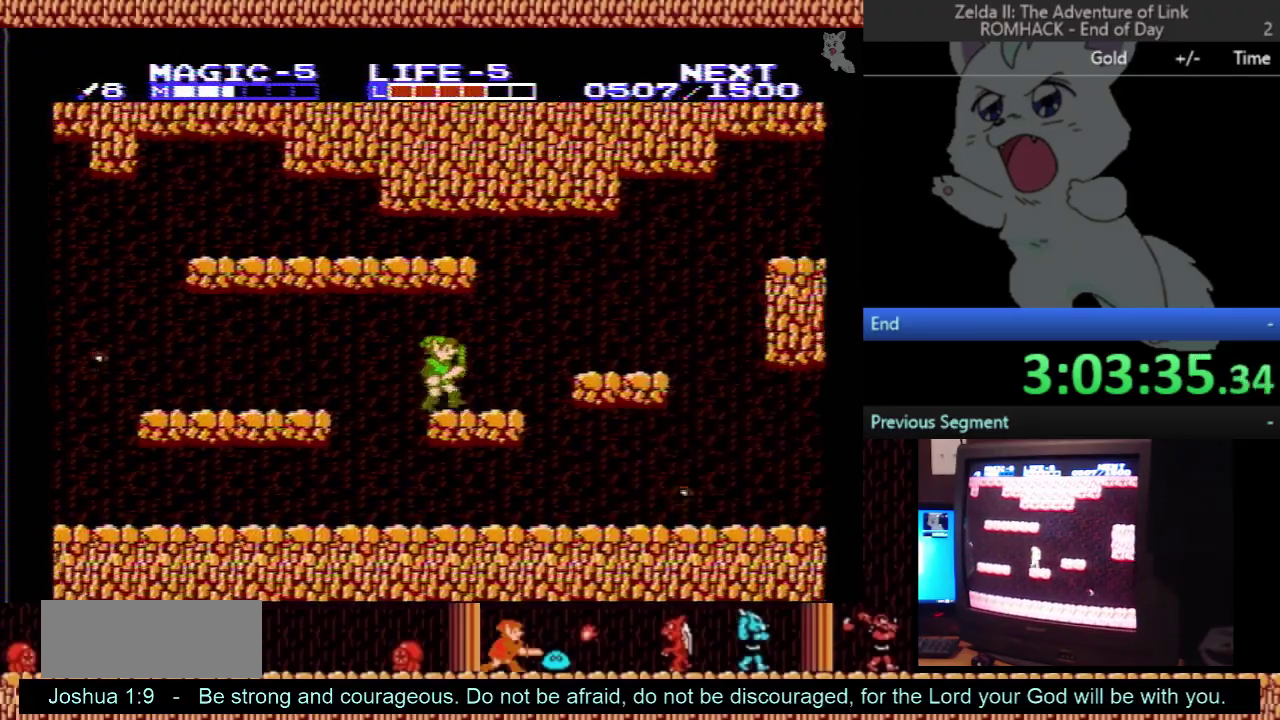
{"buttons": ["DPAD_RIGHT"], "events": []}
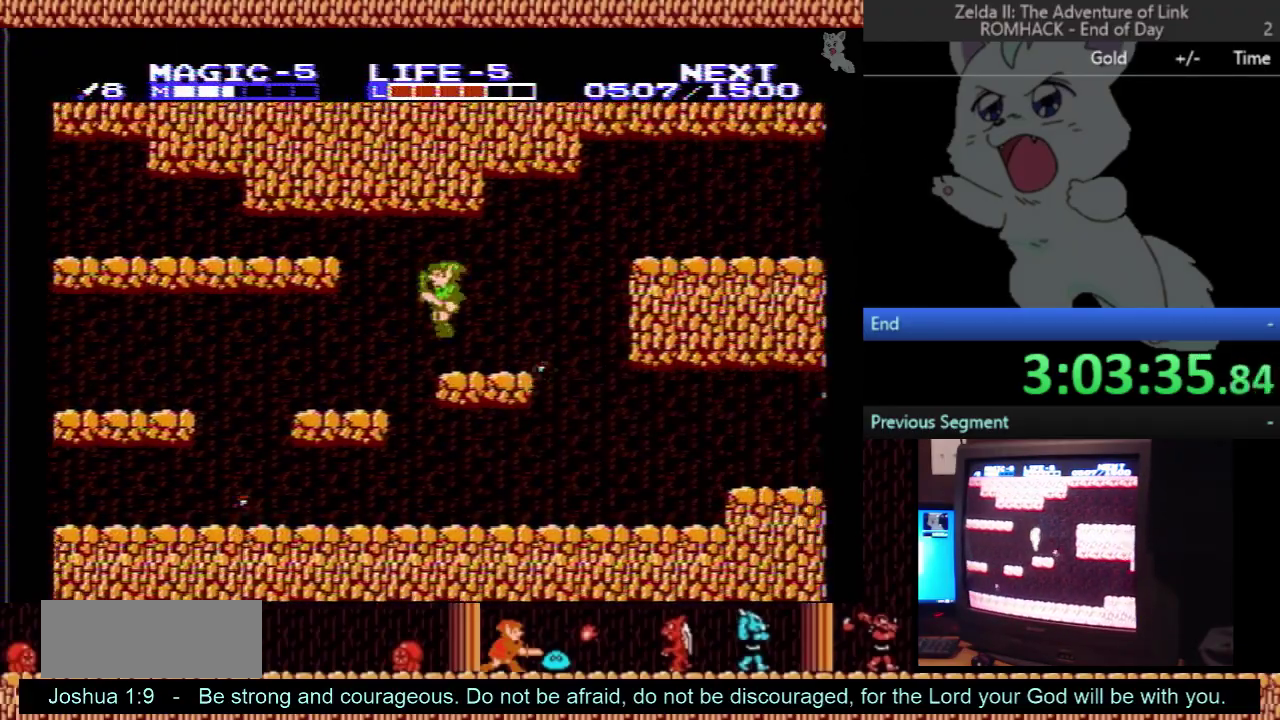
{"buttons": [], "events": [[33, "DPAD_LEFT", "down"], [33, "DPAD_RIGHT", "up"], [433, "DPAD_LEFT", "up"]]}
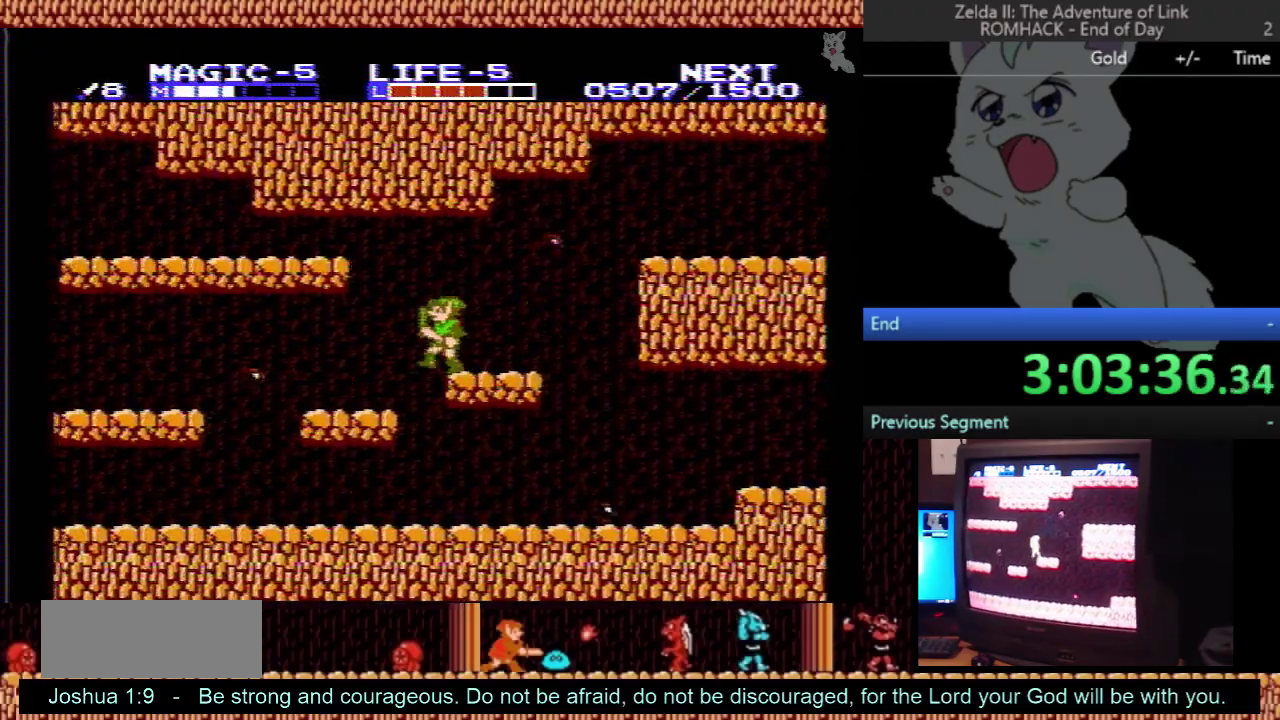
{"buttons": [], "events": []}
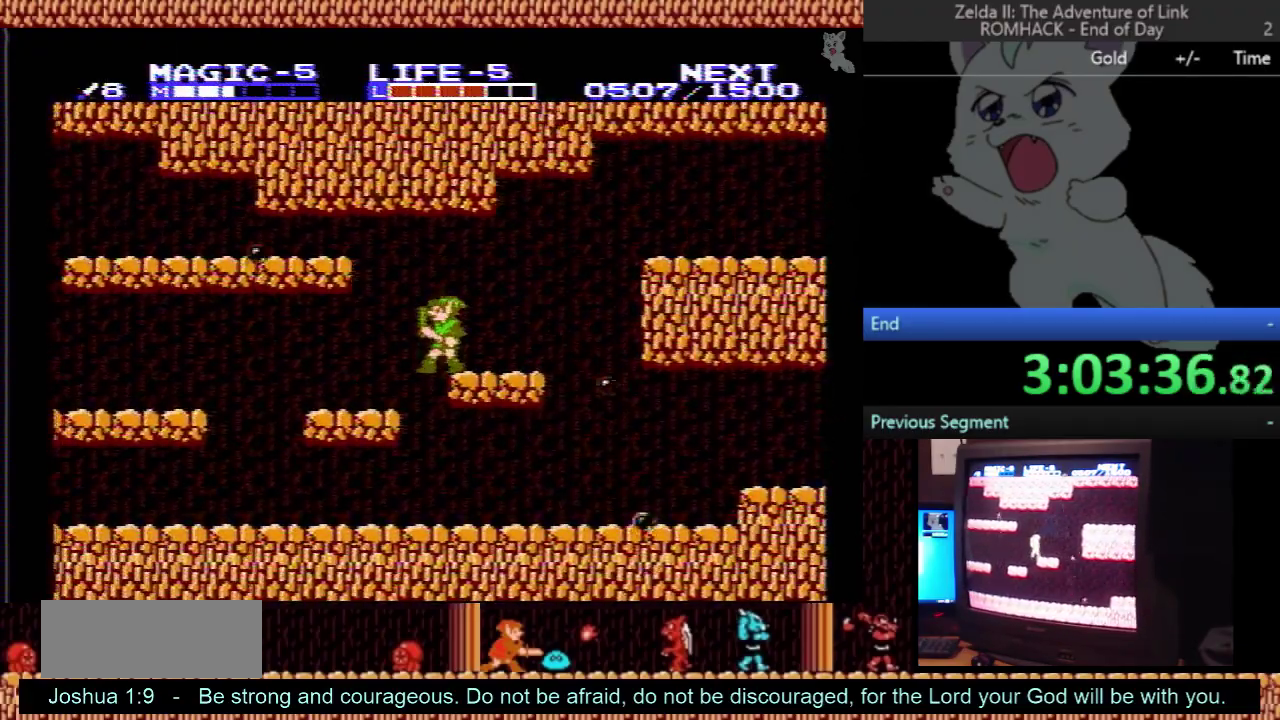
{"buttons": [], "events": []}